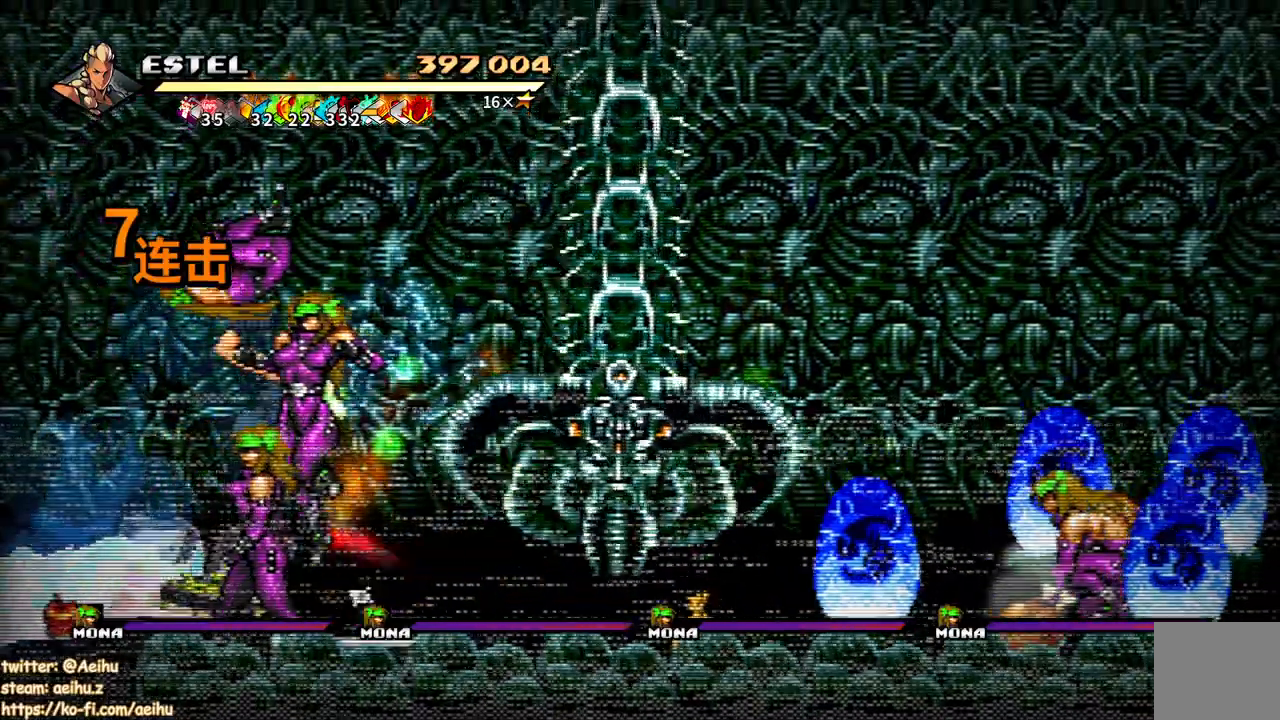
Gameplay with a controller (PlayStation layout); each line is a JSON object with the inputs held at the frame after it (dt_ms = milliseconds from this image to that frame). "events" lists button and stick changes between this image and that frame as [ms after this image, input, new state], when the widget could be followed in between. Not read: left_stick right_stick.
{"dt_ms": 500, "buttons": ["SQUARE", "DPAD_LEFT"], "events": [[50, "SQUARE", "up"], [83, "SQUARE", "down"]]}
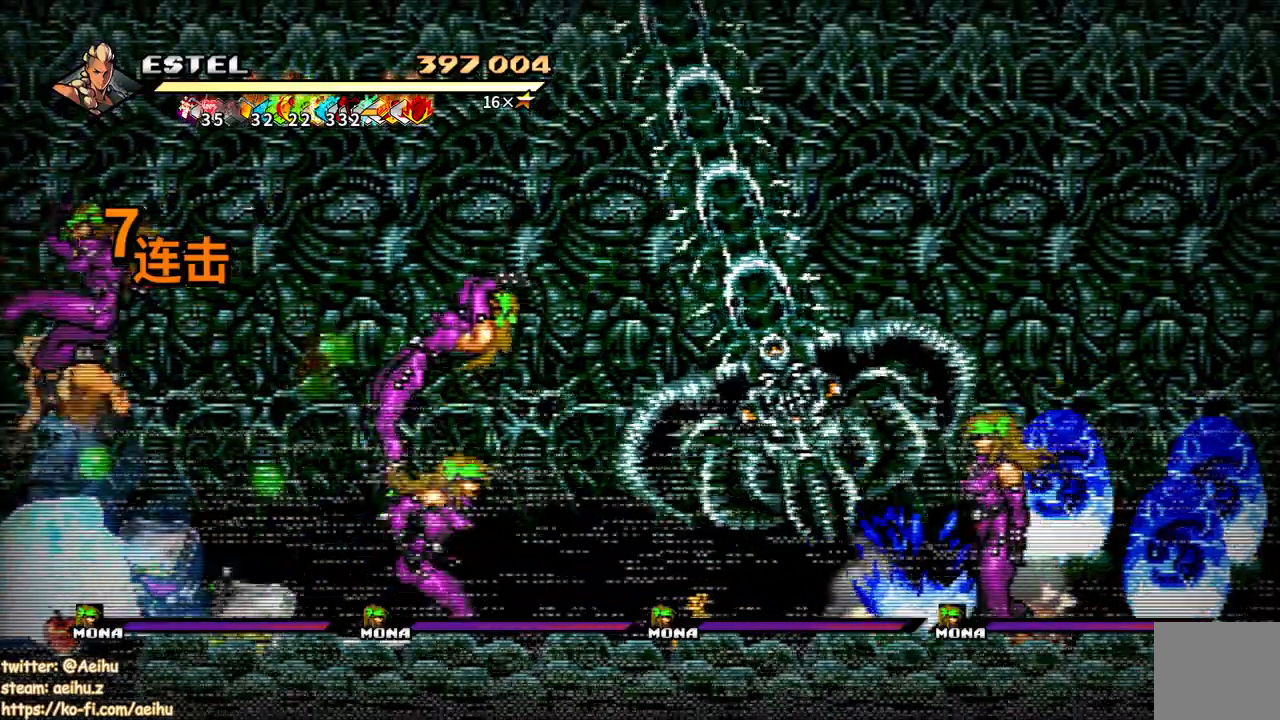
{"dt_ms": 500, "buttons": ["SQUARE"], "events": [[50, "DPAD_LEFT", "up"], [50, "DPAD_RIGHT", "down"], [83, "SQUARE", "up"], [150, "SQUARE", "down"], [233, "SQUARE", "up"], [300, "SQUARE", "down"], [317, "DPAD_RIGHT", "up"], [367, "DPAD_RIGHT", "down"], [500, "DPAD_RIGHT", "up"]]}
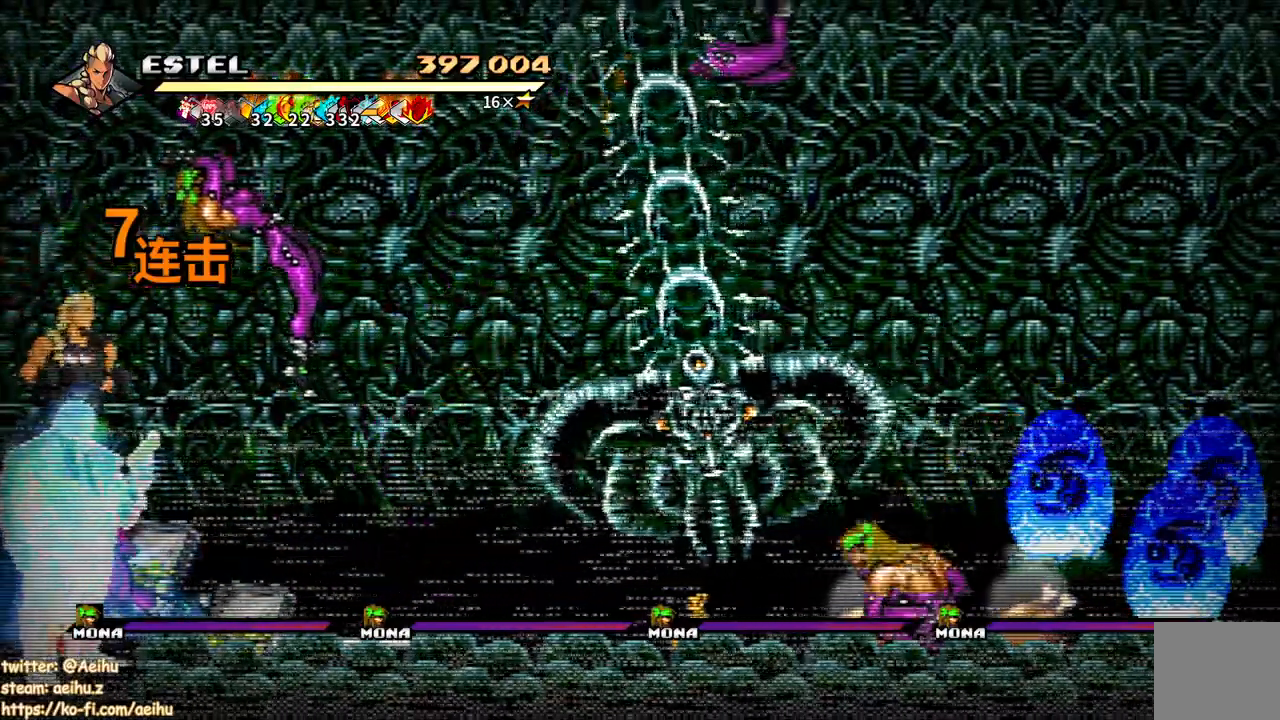
{"dt_ms": 500, "buttons": ["SQUARE", "DPAD_RIGHT"], "events": [[67, "DPAD_RIGHT", "down"], [67, "SQUARE", "up"], [133, "DPAD_RIGHT", "up"], [250, "DPAD_RIGHT", "down"], [417, "SQUARE", "down"]]}
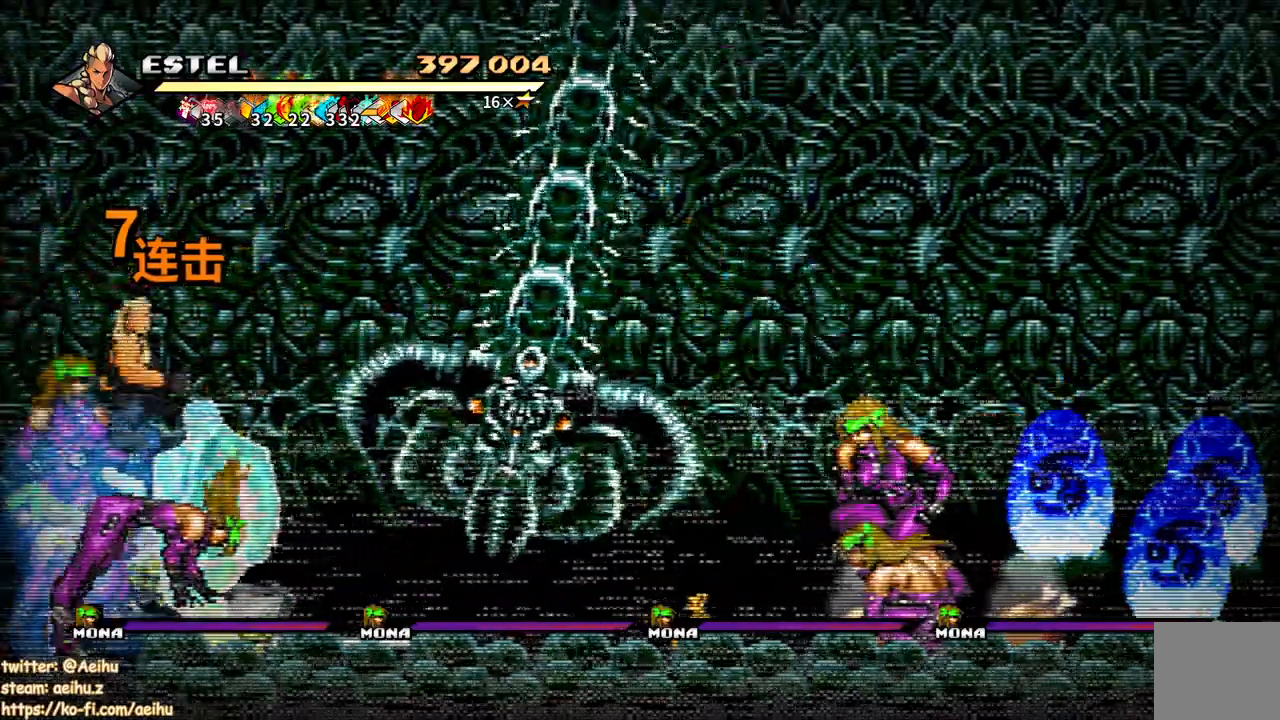
{"dt_ms": 500, "buttons": ["SQUARE", "DPAD_RIGHT"], "events": [[317, "DPAD_RIGHT", "up"], [400, "DPAD_RIGHT", "down"]]}
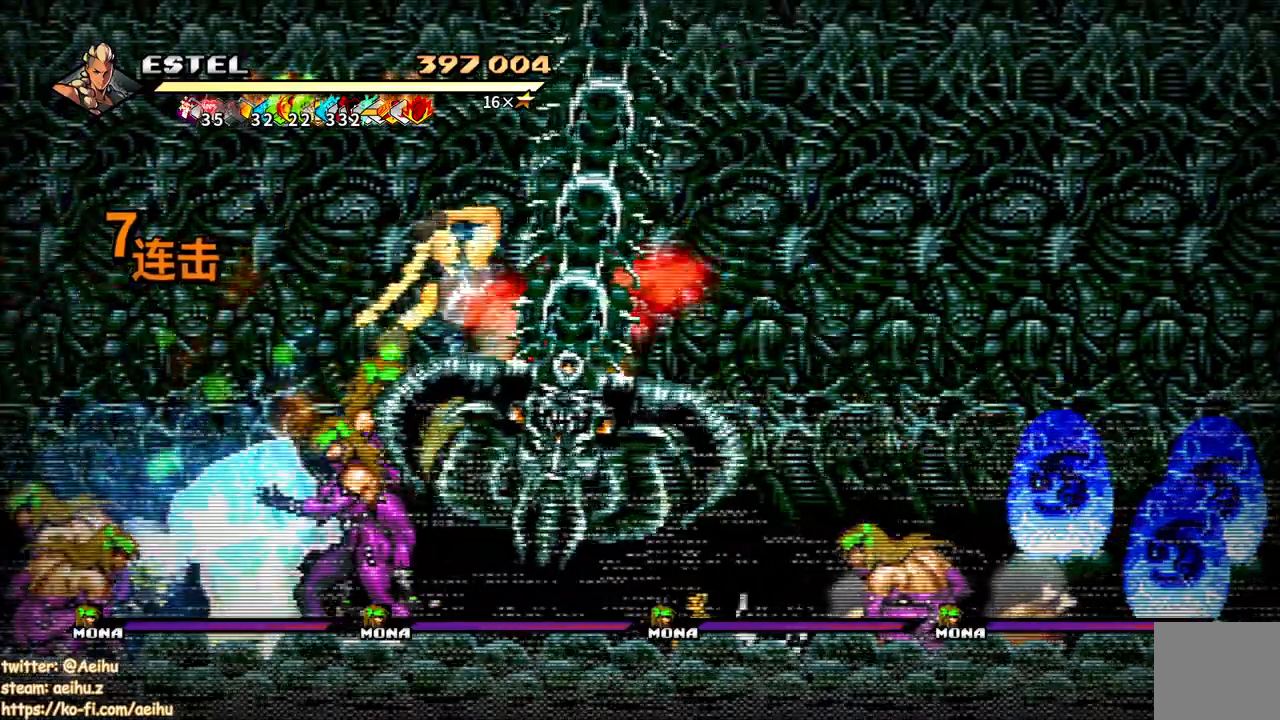
{"dt_ms": 500, "buttons": ["DPAD_LEFT"], "events": [[83, "DPAD_RIGHT", "up"], [167, "DPAD_LEFT", "down"], [467, "SQUARE", "up"]]}
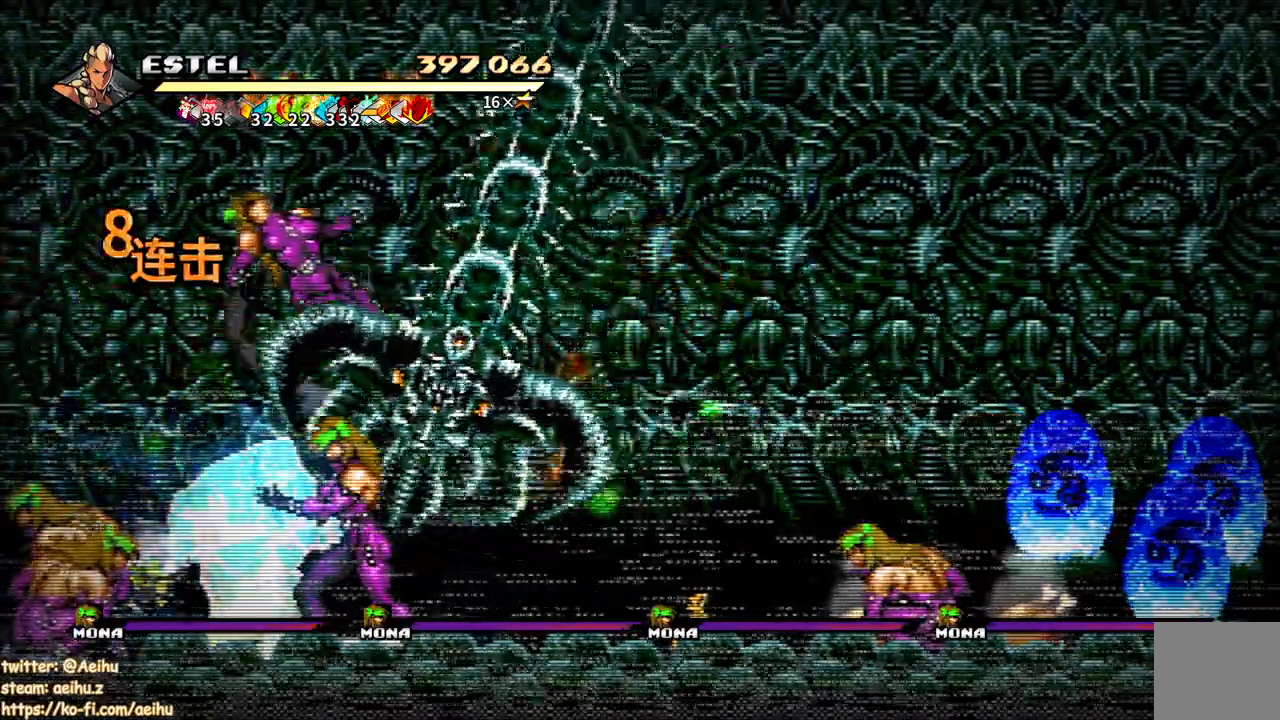
{"dt_ms": 500, "buttons": [], "events": [[17, "SQUARE", "down"], [133, "SQUARE", "up"], [350, "DPAD_LEFT", "up"]]}
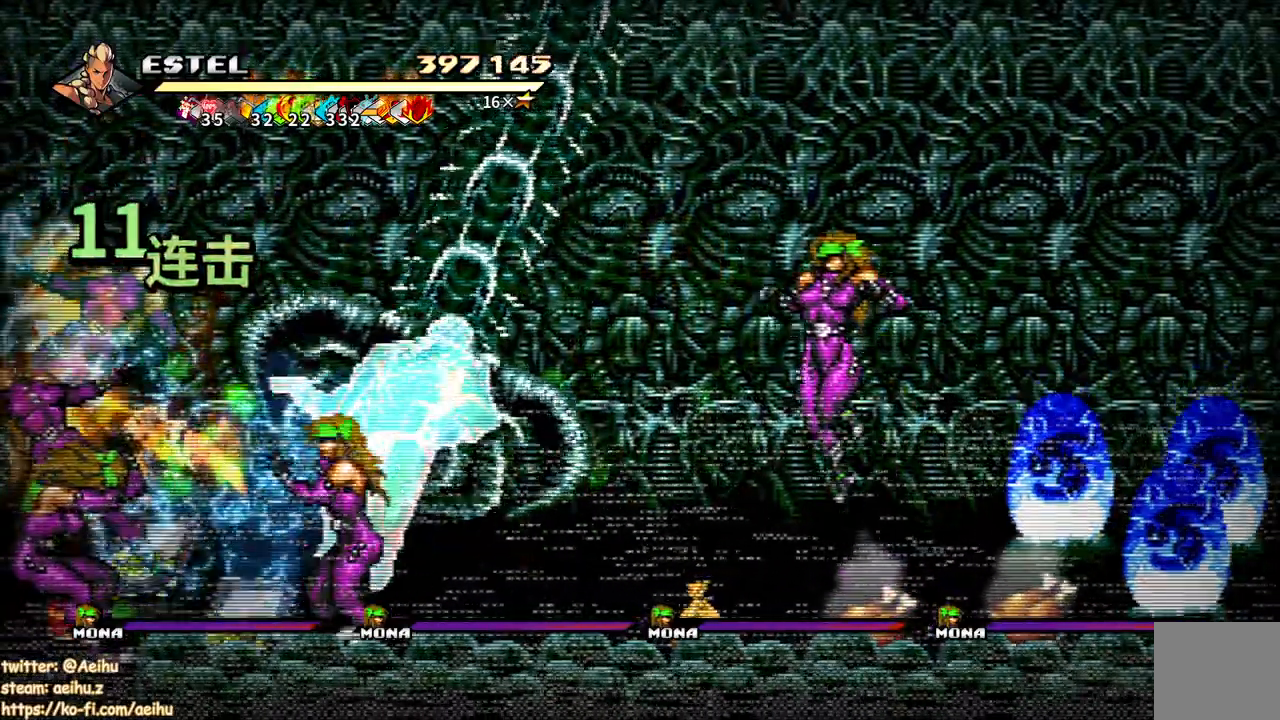
{"dt_ms": 500, "buttons": ["DPAD_RIGHT"], "events": [[33, "DPAD_LEFT", "down"], [83, "SQUARE", "down"], [150, "DPAD_LEFT", "up"], [183, "SQUARE", "up"], [233, "DPAD_RIGHT", "down"], [250, "SQUARE", "down"], [333, "SQUARE", "up"], [400, "SQUARE", "down"], [500, "SQUARE", "up"]]}
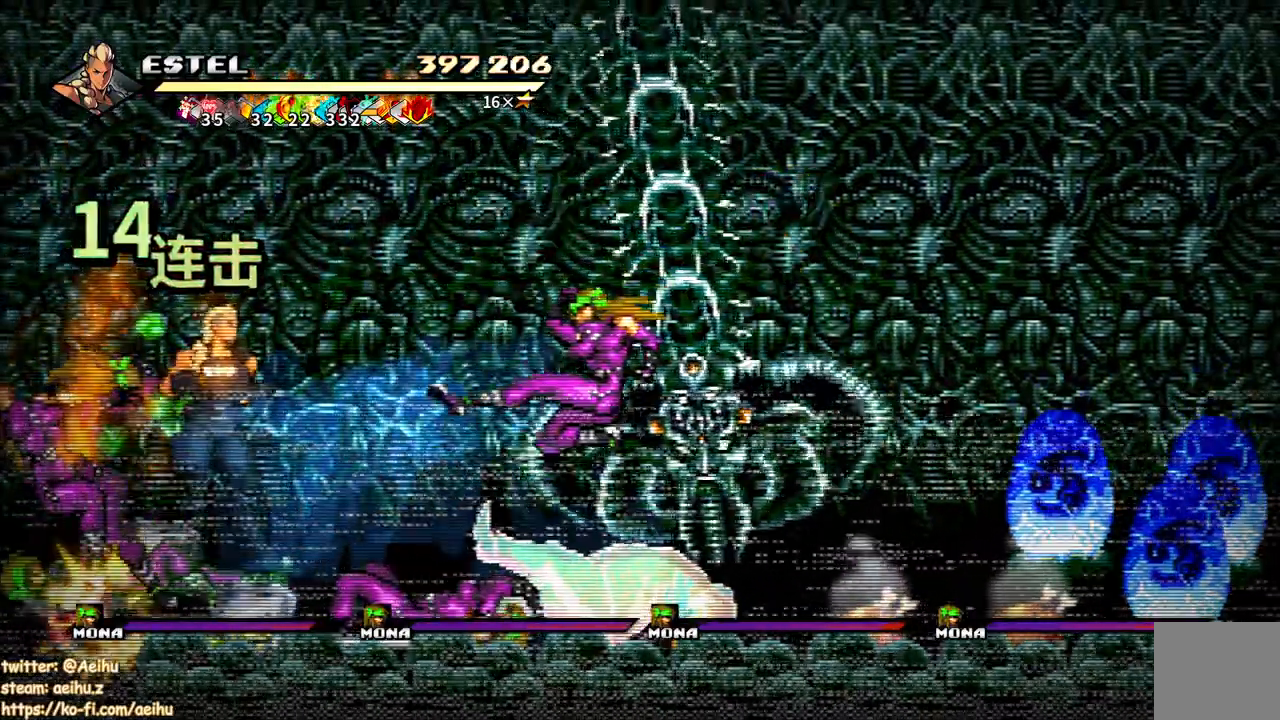
{"dt_ms": 500, "buttons": ["DPAD_LEFT"], "events": [[67, "SQUARE", "down"], [167, "SQUARE", "up"], [300, "DPAD_RIGHT", "up"], [500, "DPAD_LEFT", "down"]]}
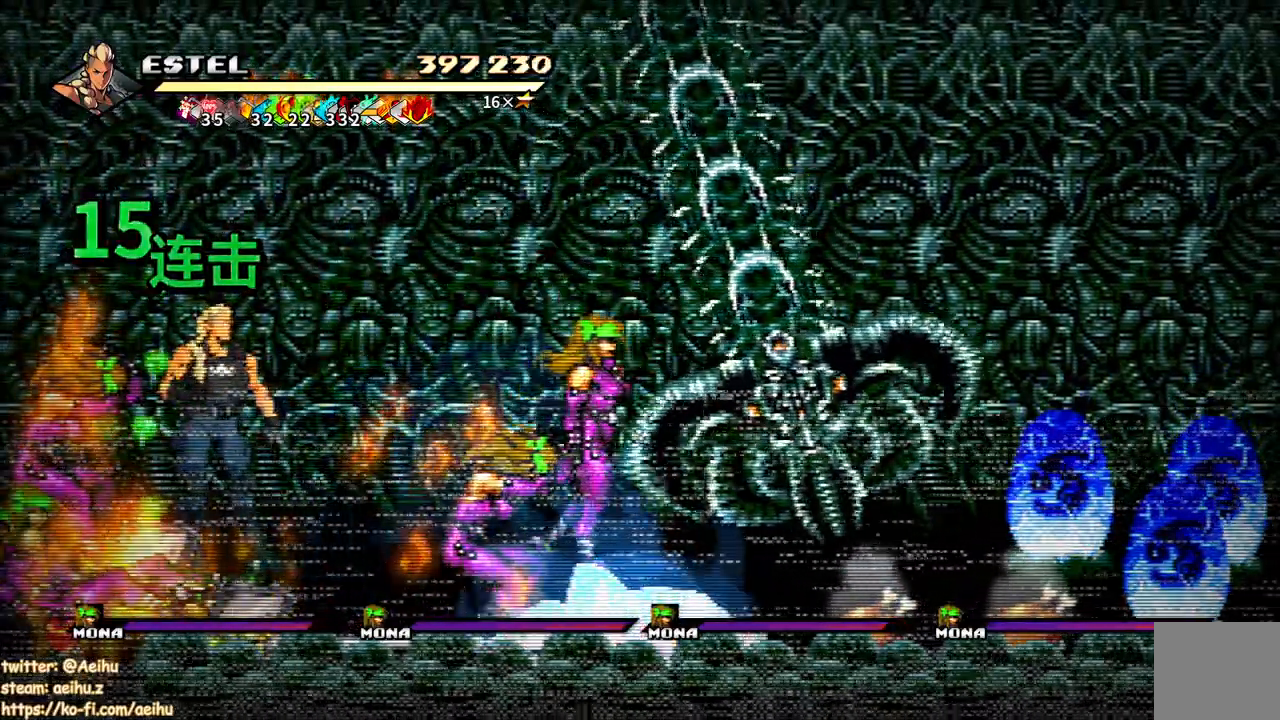
{"dt_ms": 1000, "buttons": ["CROSS", "CIRCLE", "DPAD_LEFT"]}
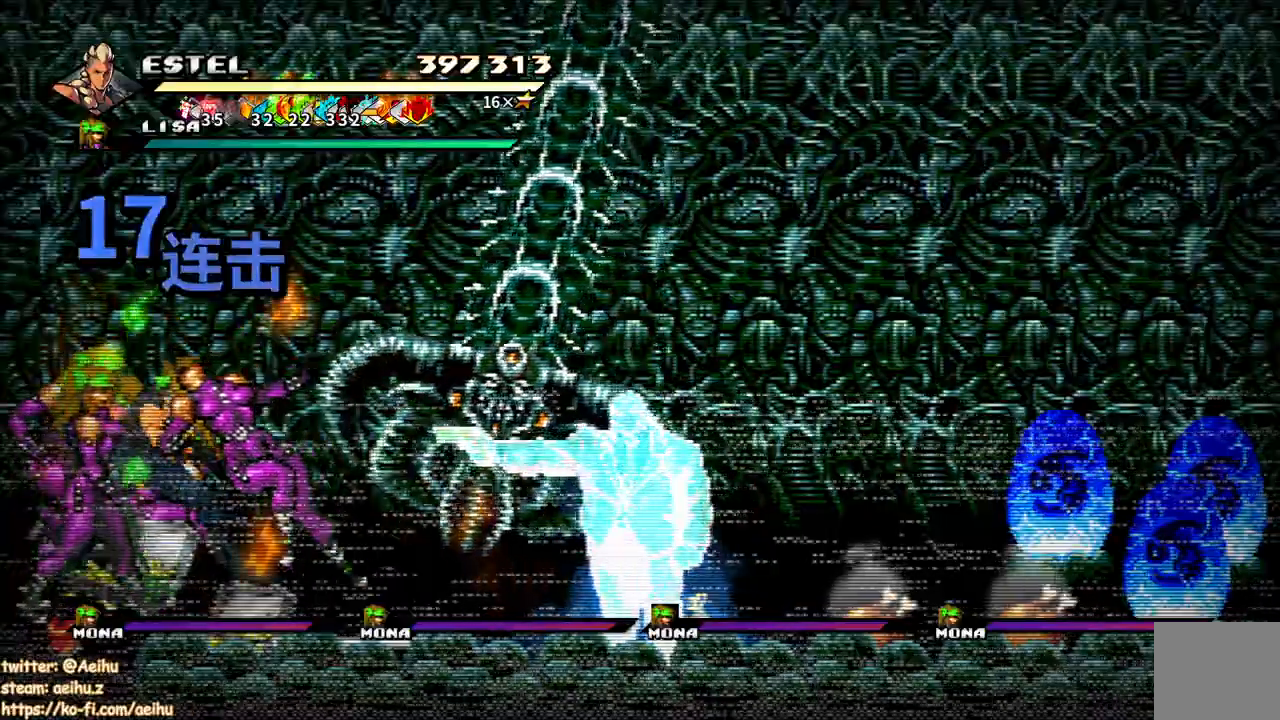
{"dt_ms": 500, "buttons": ["CROSS", "CIRCLE", "SQUARE"], "events": [[33, "SQUARE", "down"], [150, "SQUARE", "up"], [183, "SQUARE", "down"], [283, "DPAD_LEFT", "up"]]}
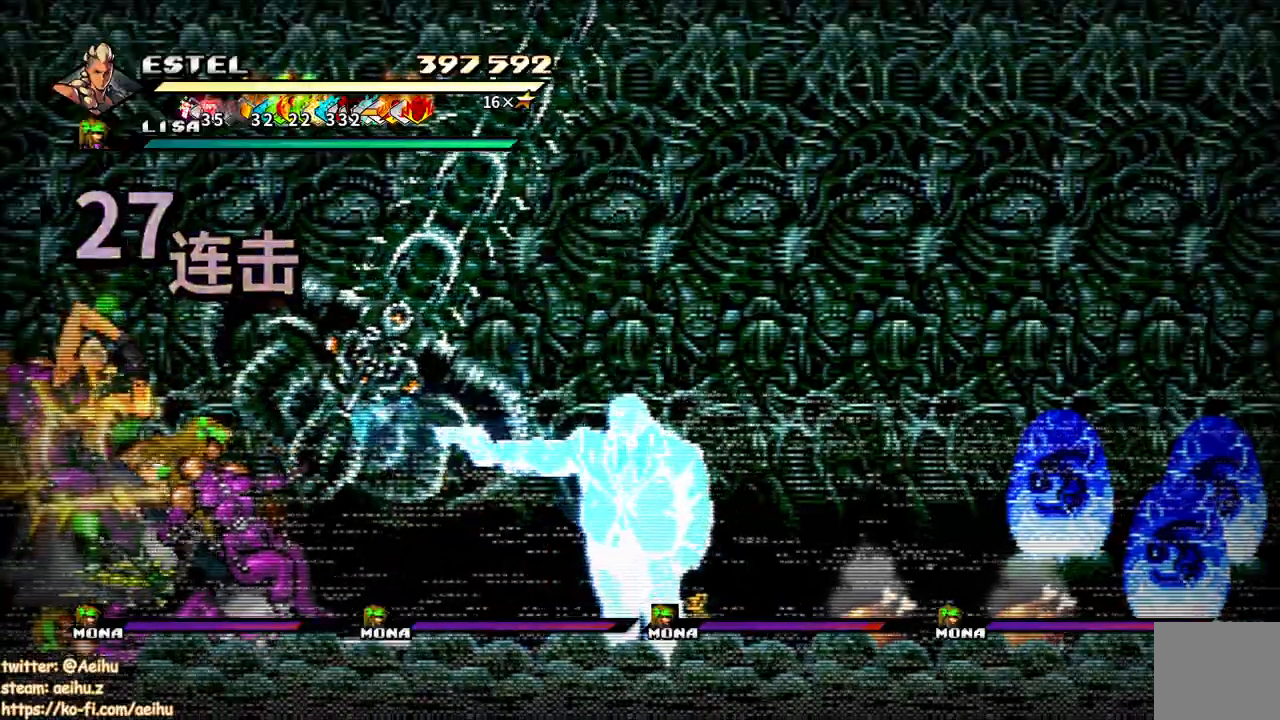
{"dt_ms": 500, "buttons": ["CROSS", "CIRCLE", "SQUARE", "DPAD_LEFT"], "events": [[350, "DPAD_LEFT", "down"]]}
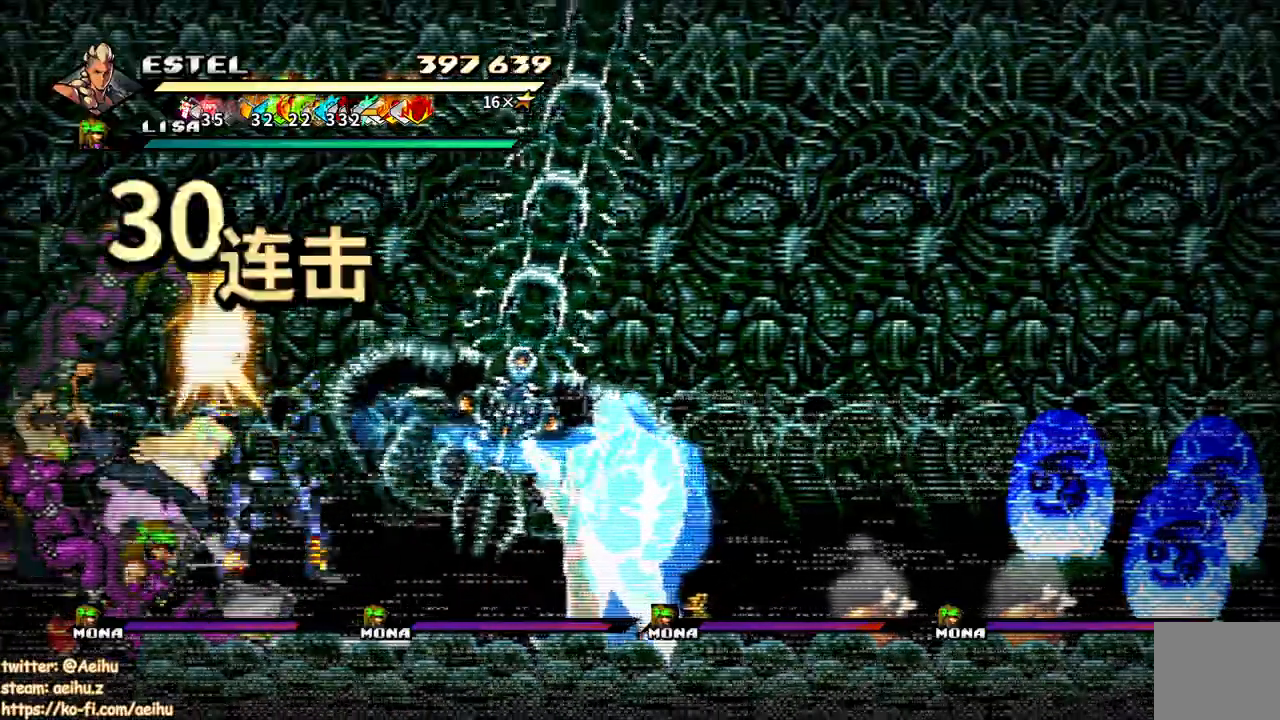
{"dt_ms": 500, "buttons": ["CROSS", "SQUARE", "DPAD_LEFT"], "events": [[83, "SQUARE", "up"], [133, "SQUARE", "down"], [500, "CIRCLE", "up"]]}
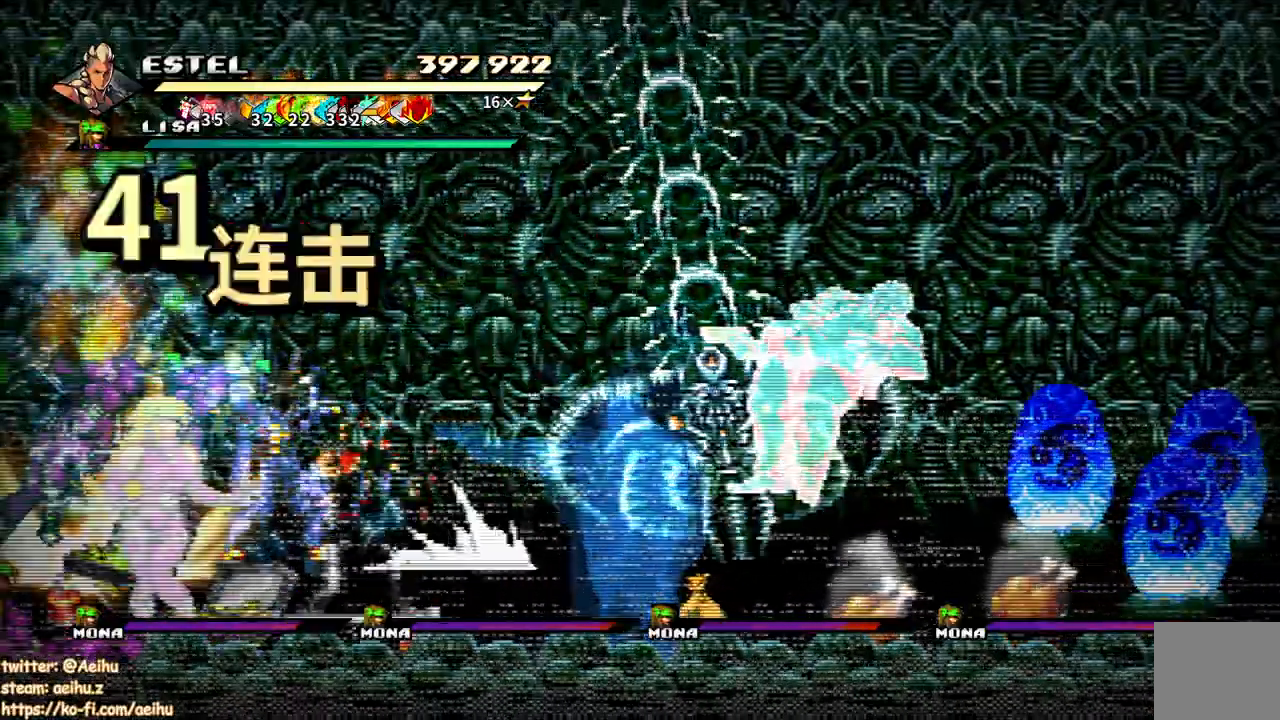
{"dt_ms": 500, "buttons": ["CROSS", "SQUARE", "DPAD_LEFT"]}
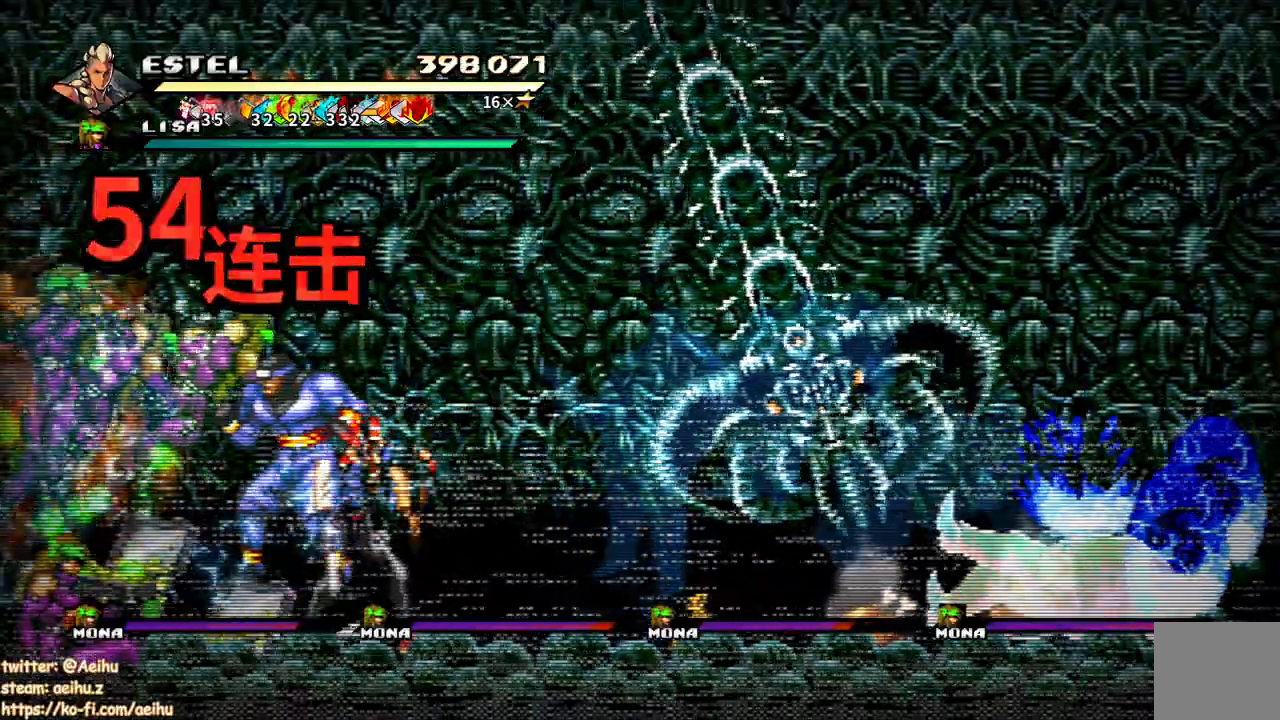
{"dt_ms": 1000, "buttons": ["CROSS", "CIRCLE", "SQUARE", "DPAD_LEFT"]}
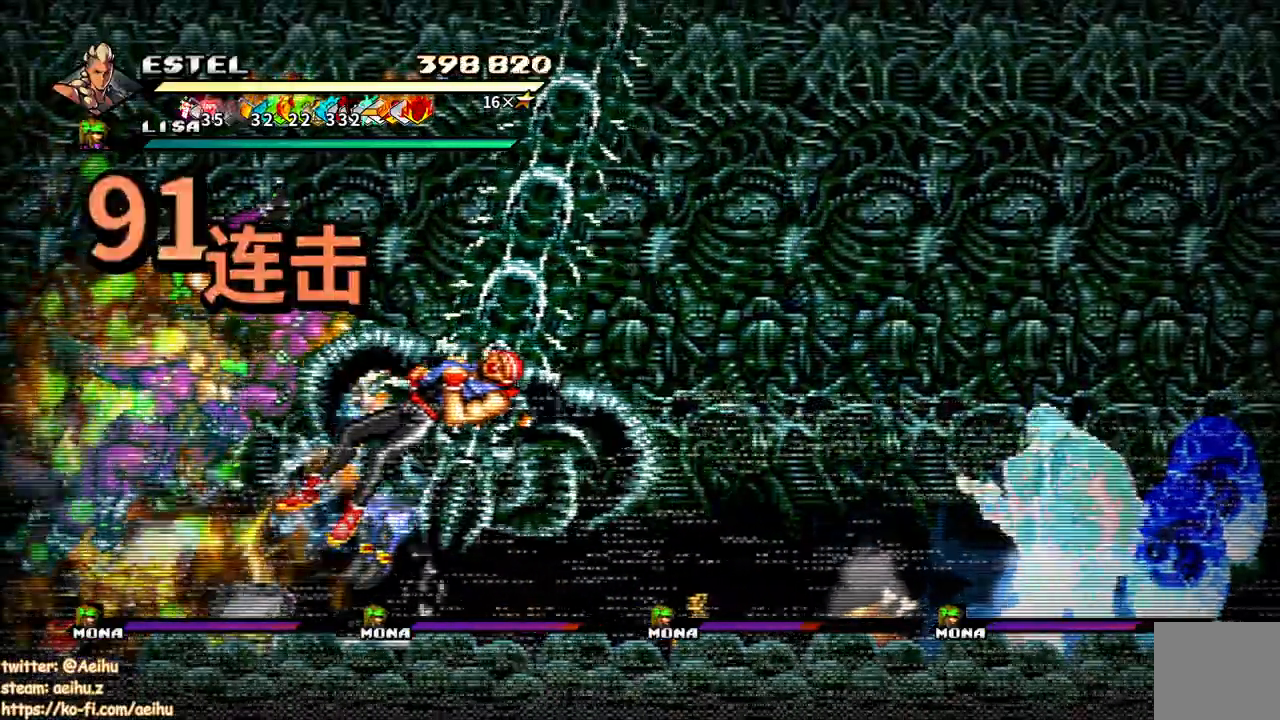
{"dt_ms": 500, "buttons": ["CROSS", "CIRCLE", "SQUARE", "DPAD_LEFT"]}